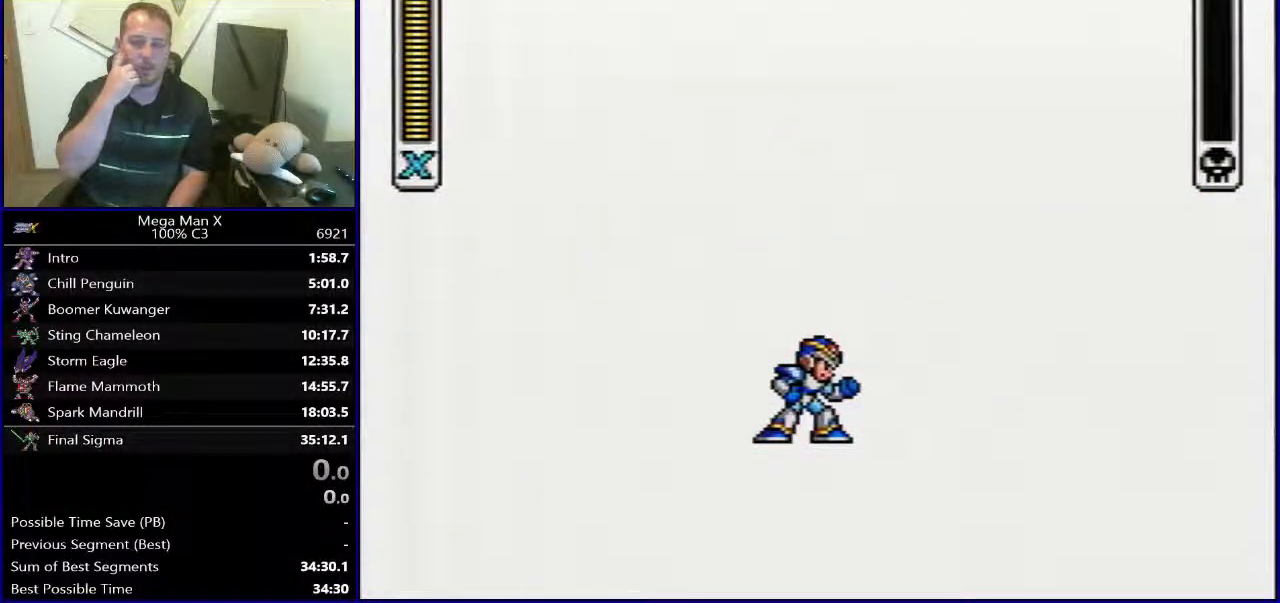
Gameplay with a controller (Nintendo layout); each line is a JSON object with the inputs held at the frame after it. "events" lists button and stick changes between this image and that frame as [ms after this image, input, new state], when the widget could be followed in between. Not read: L3 R1 R3.
{"buttons": ["SELECT"], "events": [[450, "SELECT", "down"]]}
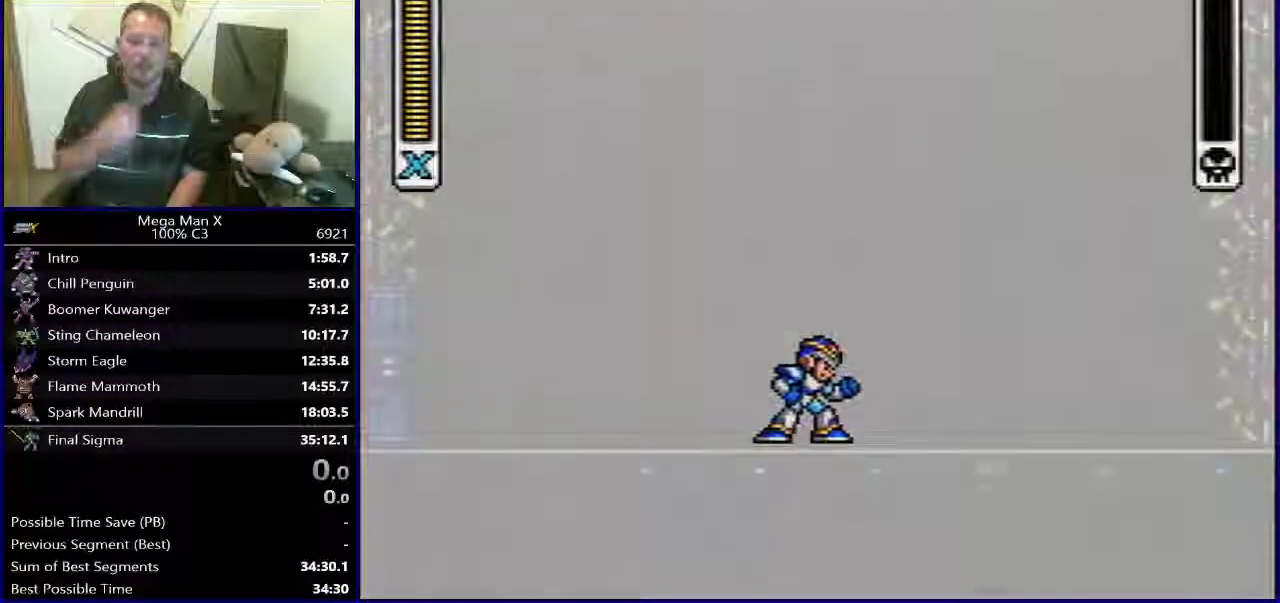
{"buttons": [], "events": [[100, "SELECT", "up"], [300, "SELECT", "down"], [467, "SELECT", "up"]]}
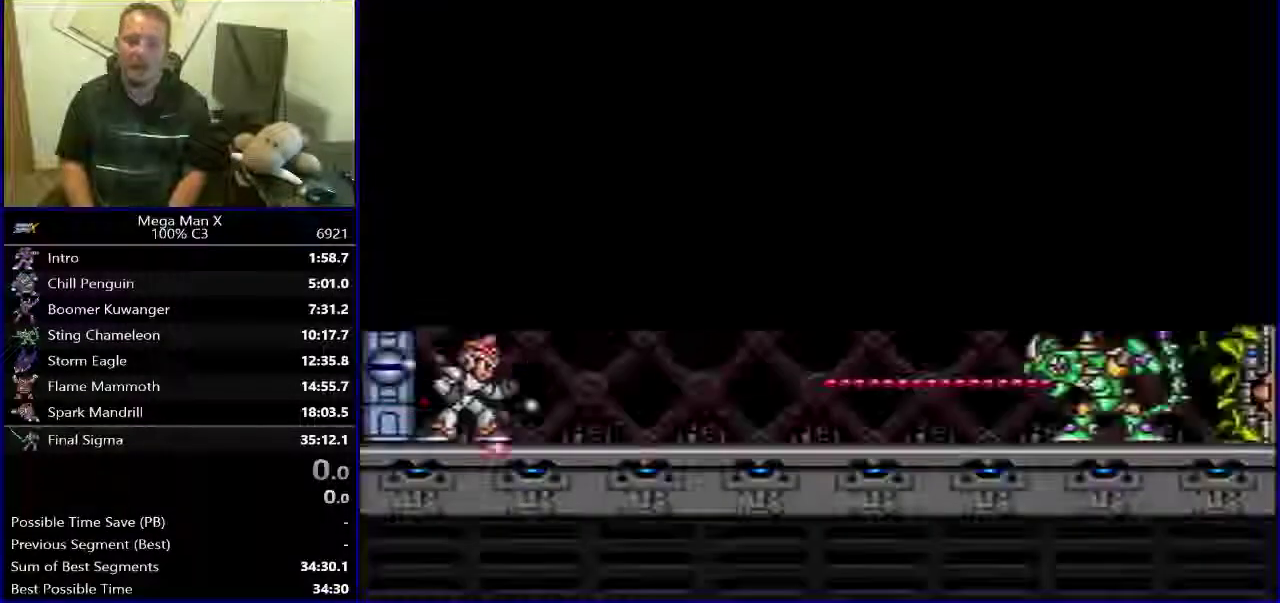
{"buttons": [], "events": []}
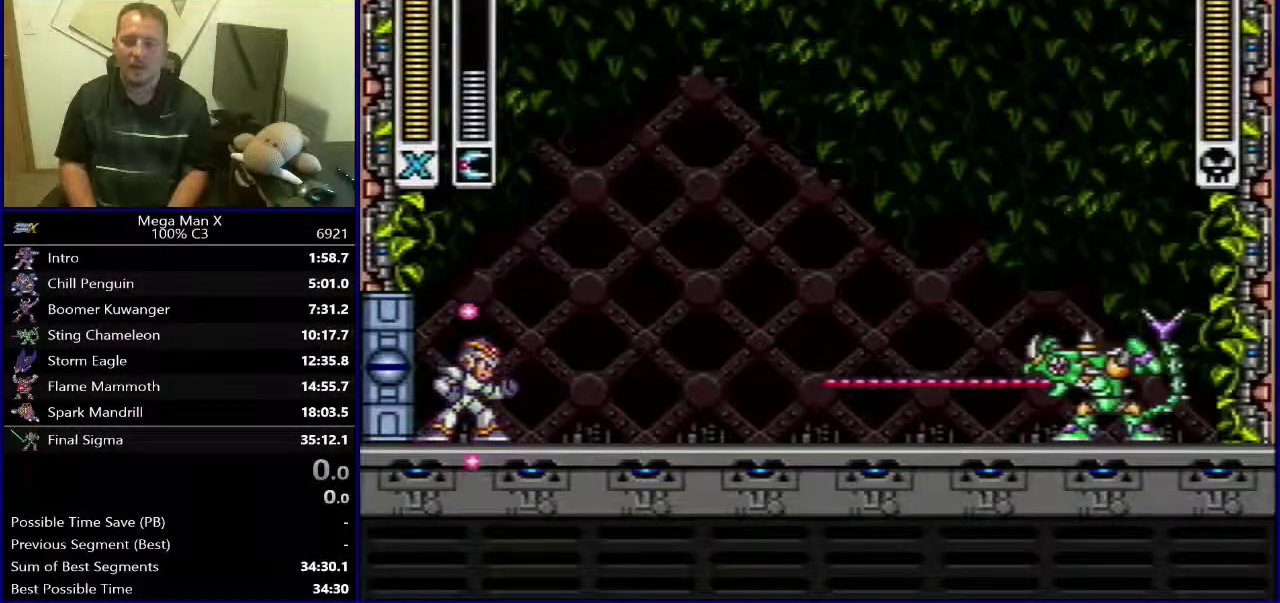
{"buttons": ["DPAD_RIGHT"], "events": [[117, "DPAD_RIGHT", "down"]]}
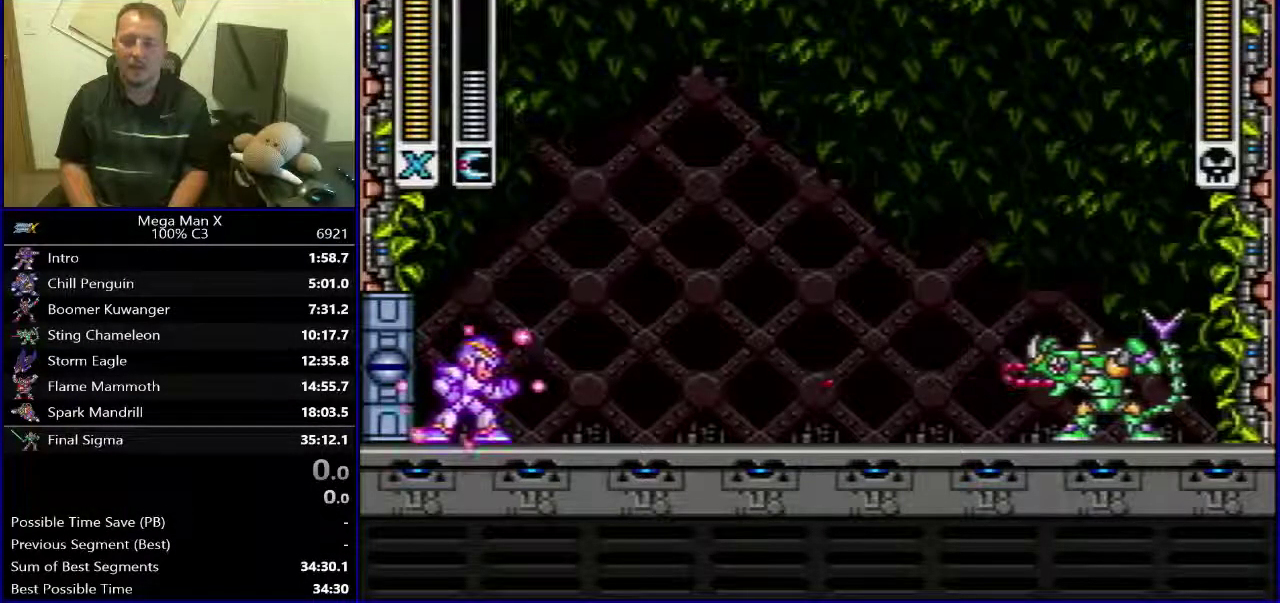
{"buttons": ["DPAD_LEFT"], "events": [[483, "DPAD_LEFT", "down"], [483, "DPAD_RIGHT", "up"]]}
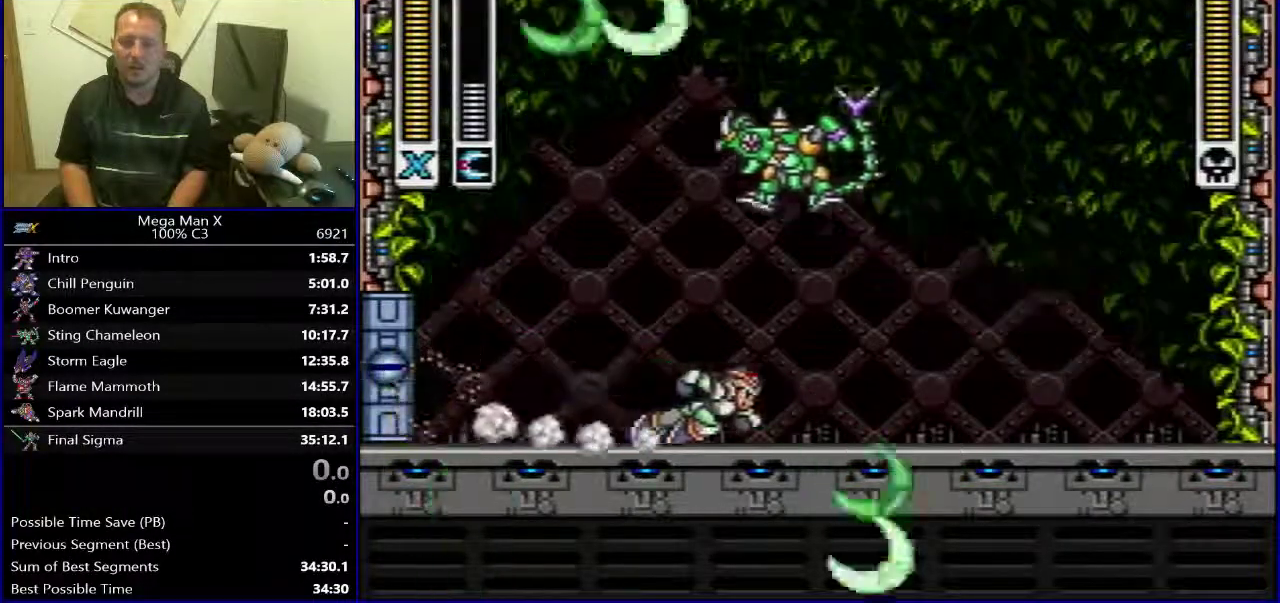
{"buttons": ["DPAD_RIGHT"], "events": [[50, "DPAD_LEFT", "up"], [50, "Y", "down"], [150, "Y", "up"], [450, "DPAD_RIGHT", "down"]]}
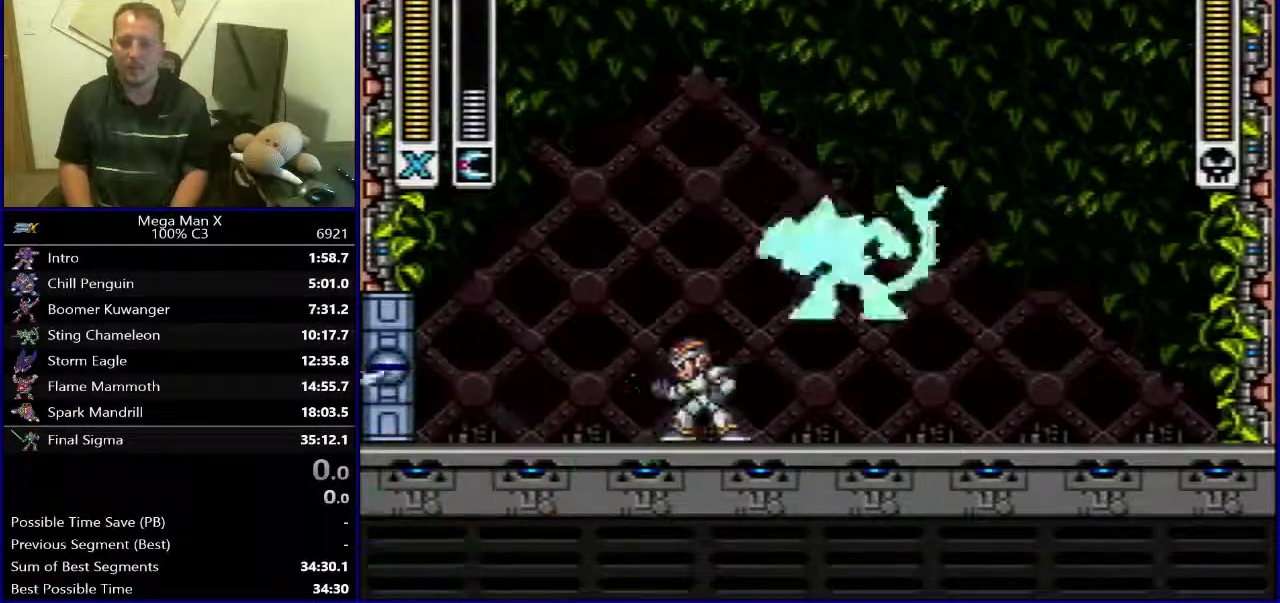
{"buttons": ["DPAD_RIGHT"], "events": []}
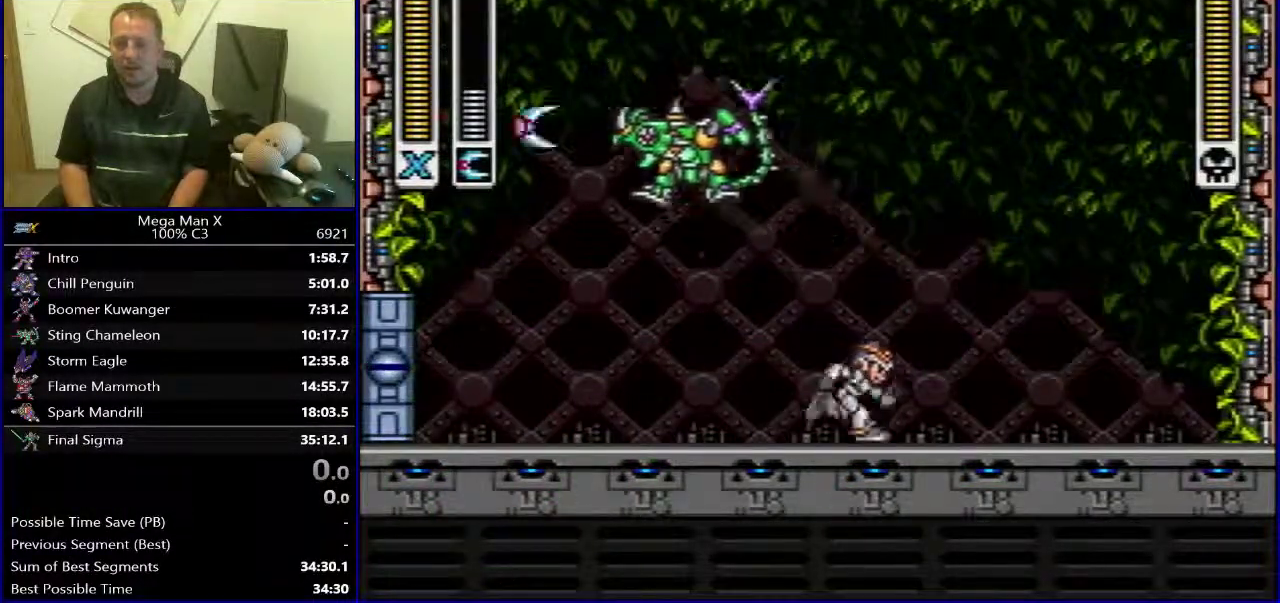
{"buttons": ["Y"], "events": [[83, "Y", "down"], [133, "B", "down"], [150, "DPAD_RIGHT", "up"], [300, "DPAD_RIGHT", "down"], [350, "Y", "up"], [367, "B", "up"], [483, "Y", "down"], [500, "DPAD_RIGHT", "up"]]}
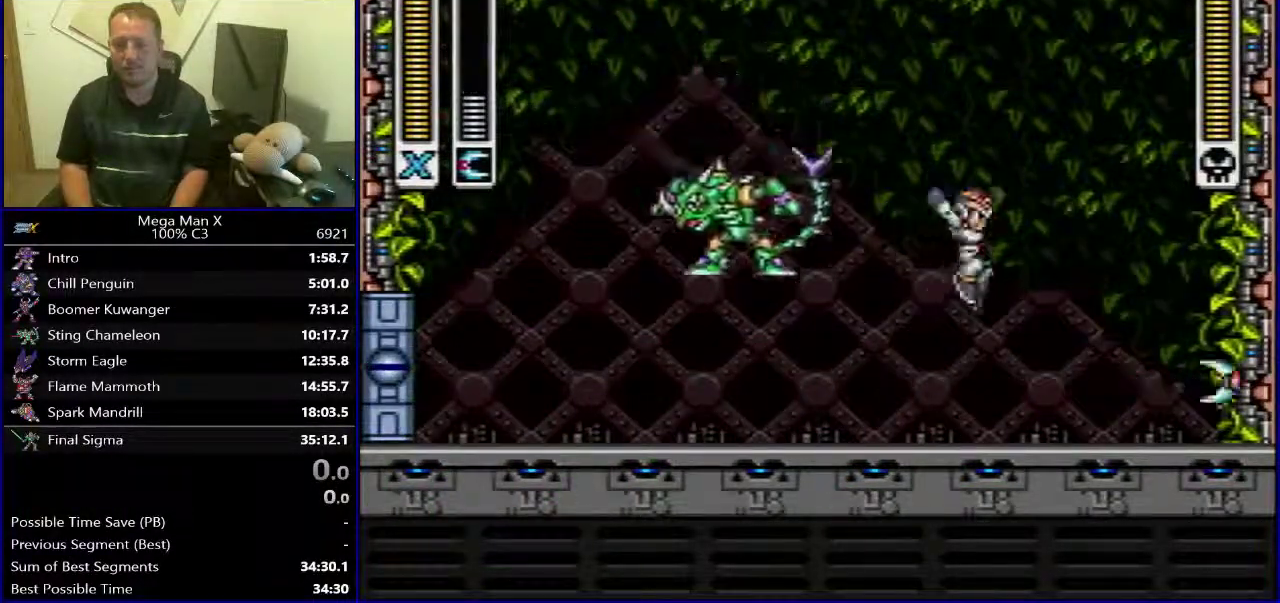
{"buttons": ["DPAD_LEFT"], "events": [[150, "DPAD_LEFT", "down"], [150, "Y", "up"]]}
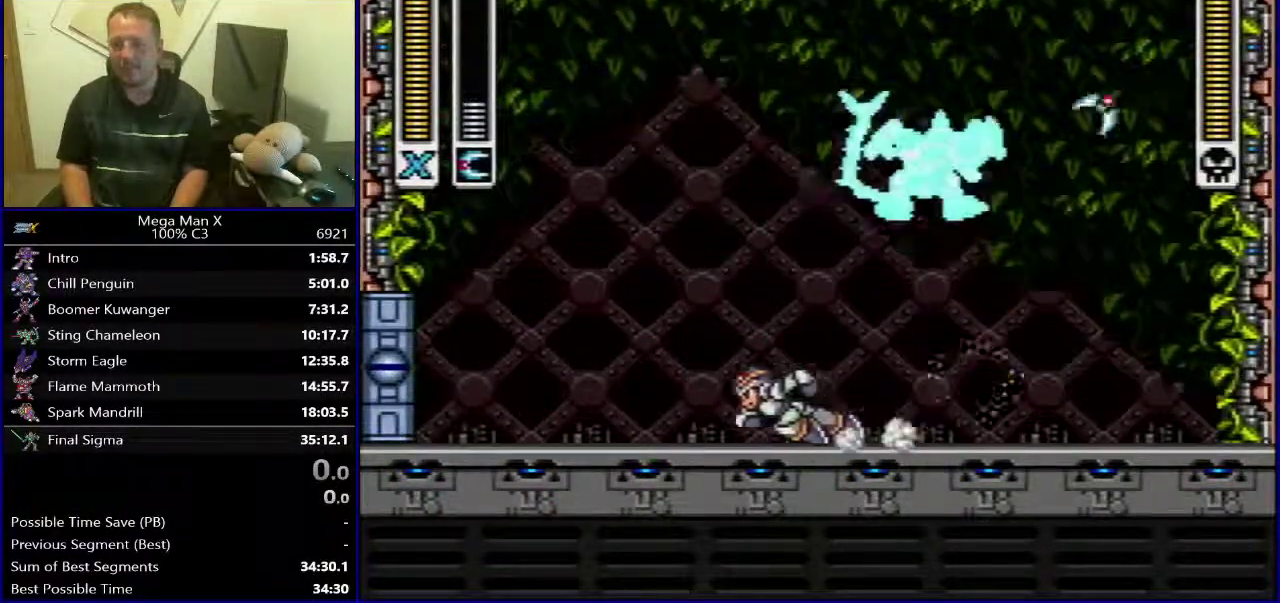
{"buttons": ["B", "DPAD_LEFT"], "events": [[267, "B", "down"]]}
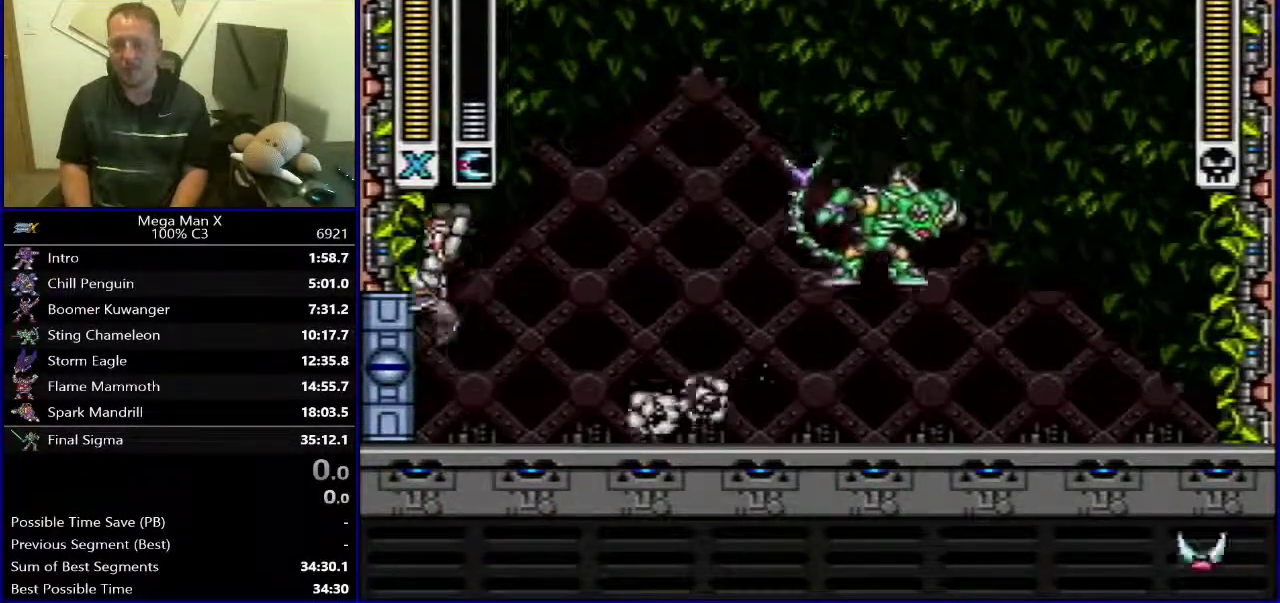
{"buttons": ["DPAD_LEFT"], "events": [[483, "B", "up"]]}
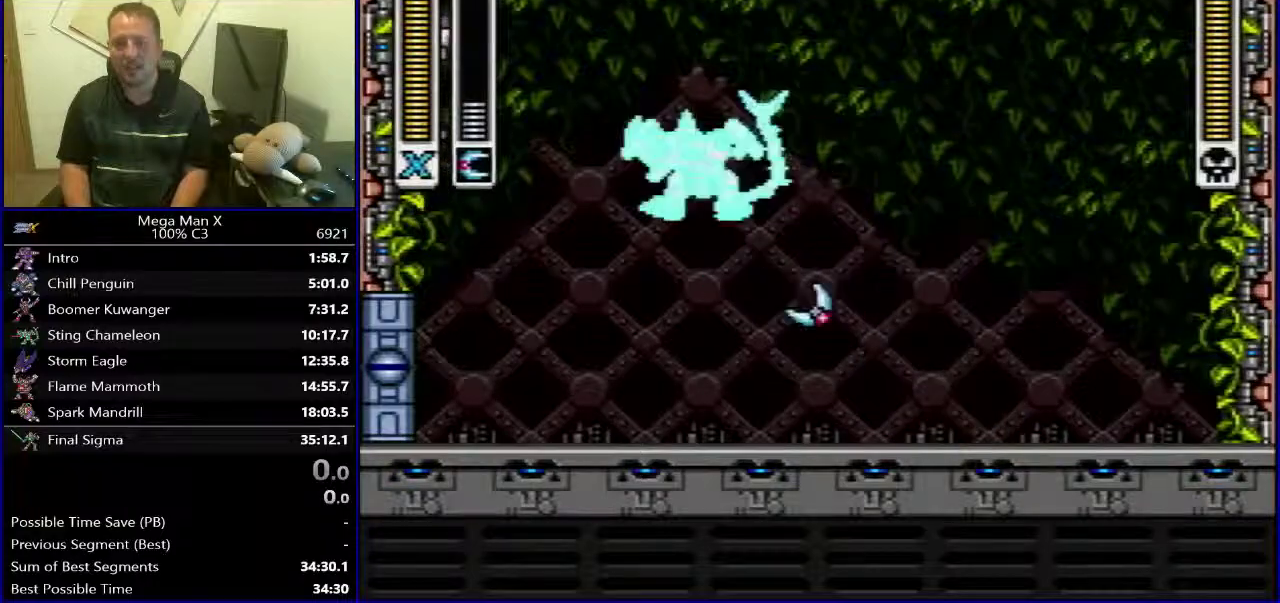
{"buttons": ["DPAD_LEFT"], "events": [[250, "DPAD_LEFT", "up"], [417, "DPAD_LEFT", "down"]]}
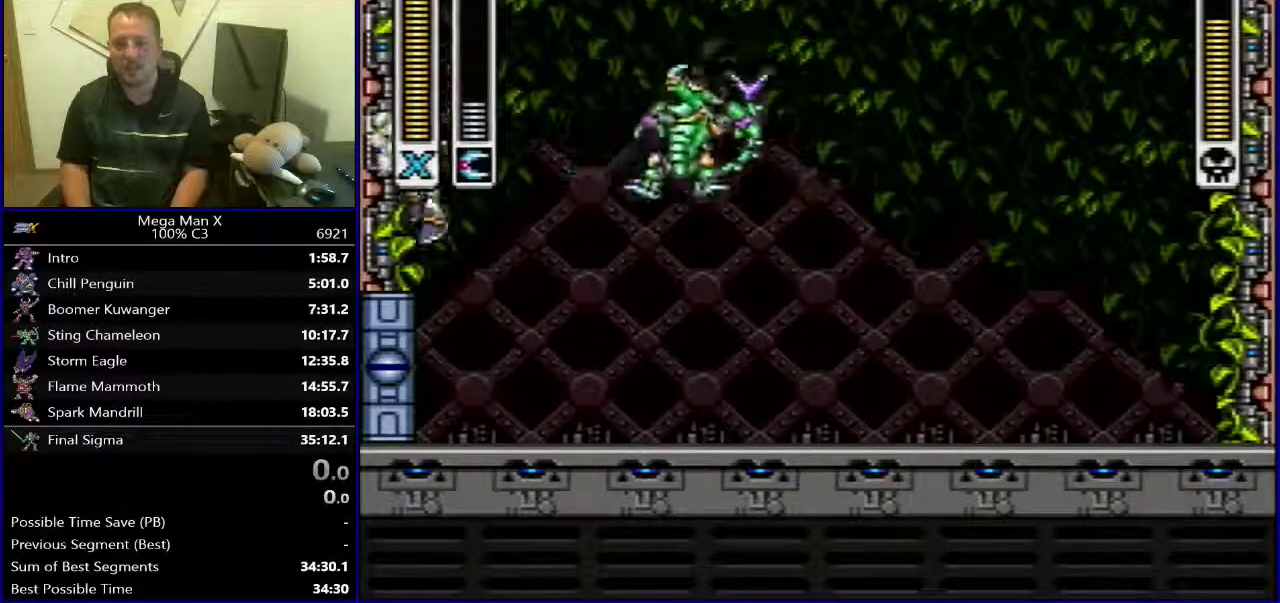
{"buttons": ["B", "DPAD_RIGHT"], "events": [[17, "DPAD_LEFT", "up"], [100, "DPAD_LEFT", "down"], [217, "B", "down"], [283, "DPAD_LEFT", "up"], [300, "DPAD_RIGHT", "down"]]}
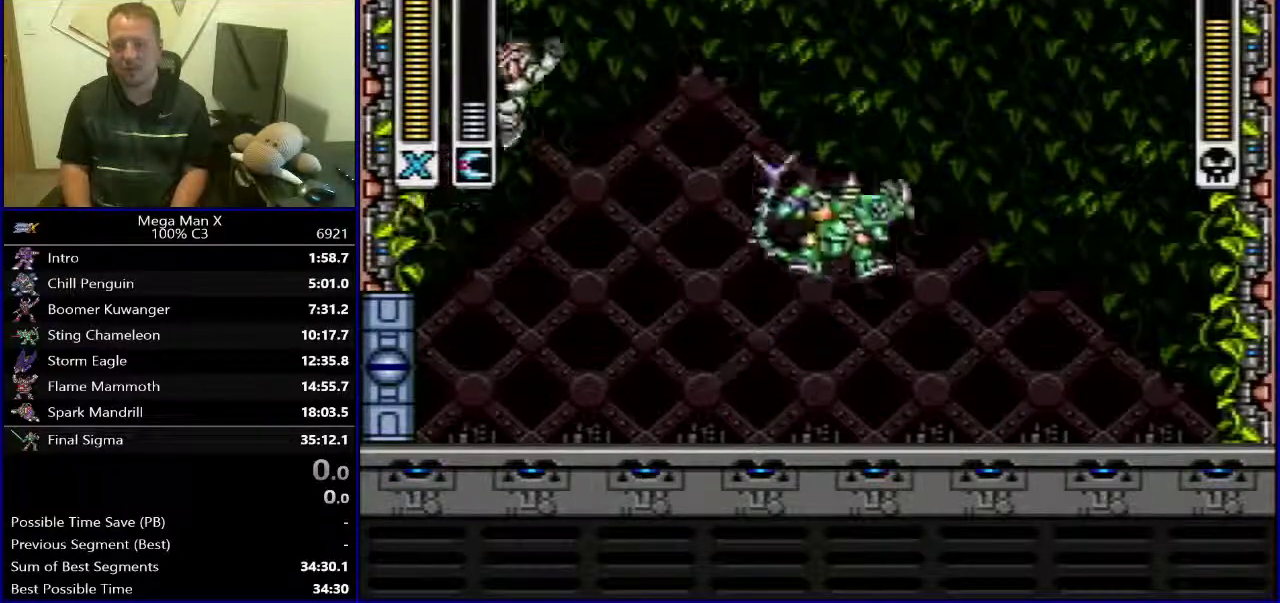
{"buttons": [], "events": [[117, "B", "up"], [233, "B", "down"], [333, "B", "up"], [433, "DPAD_RIGHT", "up"]]}
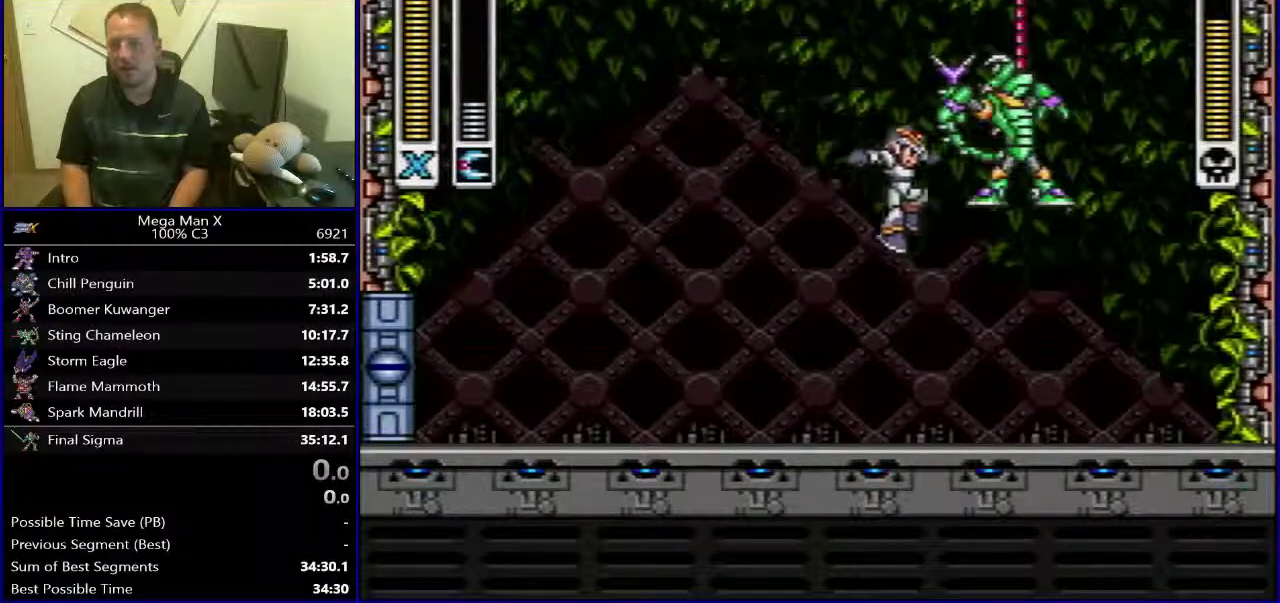
{"buttons": ["DPAD_RIGHT"], "events": [[100, "SELECT", "down"], [233, "SELECT", "up"], [483, "DPAD_RIGHT", "down"]]}
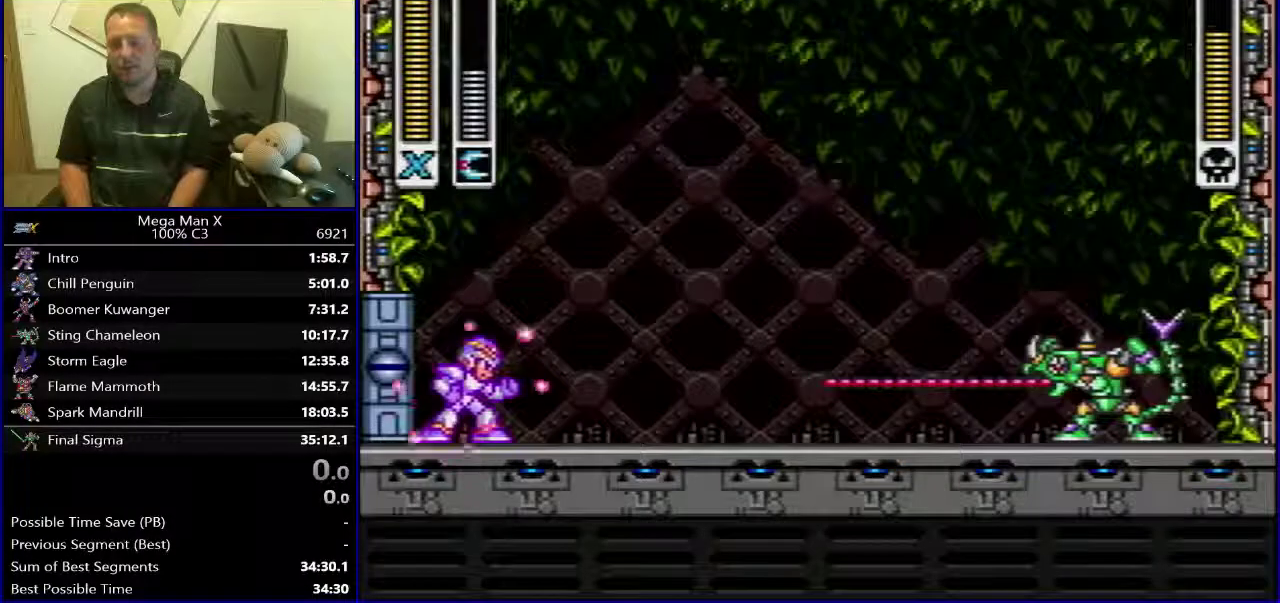
{"buttons": ["DPAD_RIGHT"], "events": []}
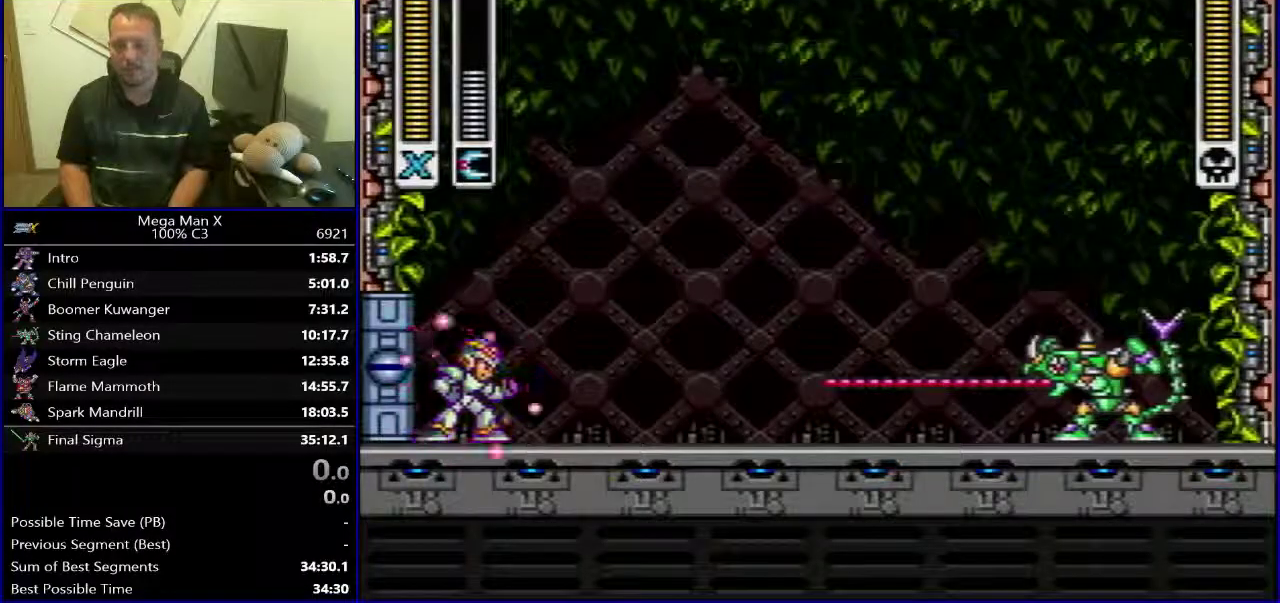
{"buttons": ["DPAD_RIGHT"], "events": []}
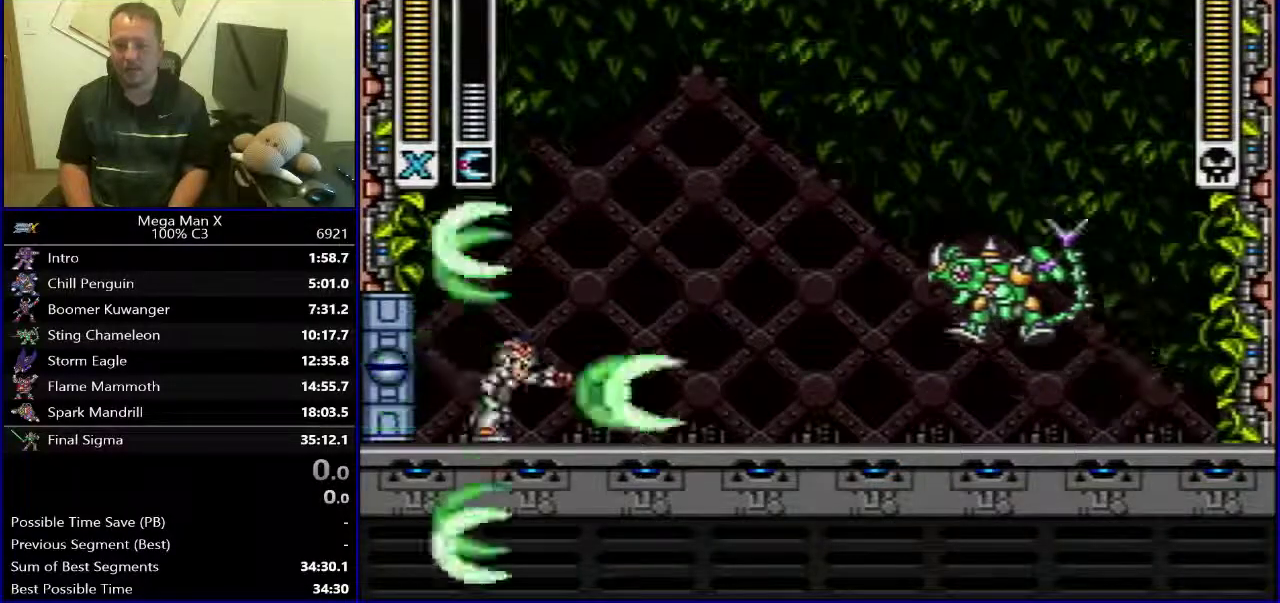
{"buttons": [], "events": [[250, "DPAD_RIGHT", "up"], [267, "DPAD_LEFT", "down"], [317, "DPAD_LEFT", "up"], [350, "Y", "down"], [450, "Y", "up"]]}
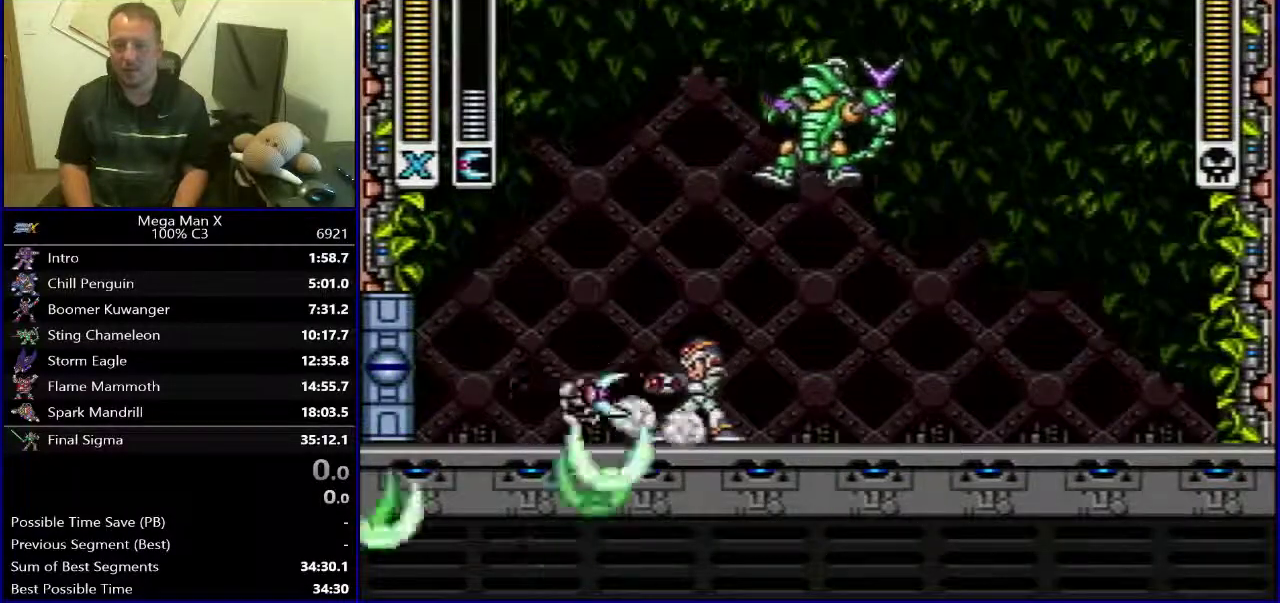
{"buttons": ["DPAD_RIGHT"], "events": [[183, "DPAD_RIGHT", "down"]]}
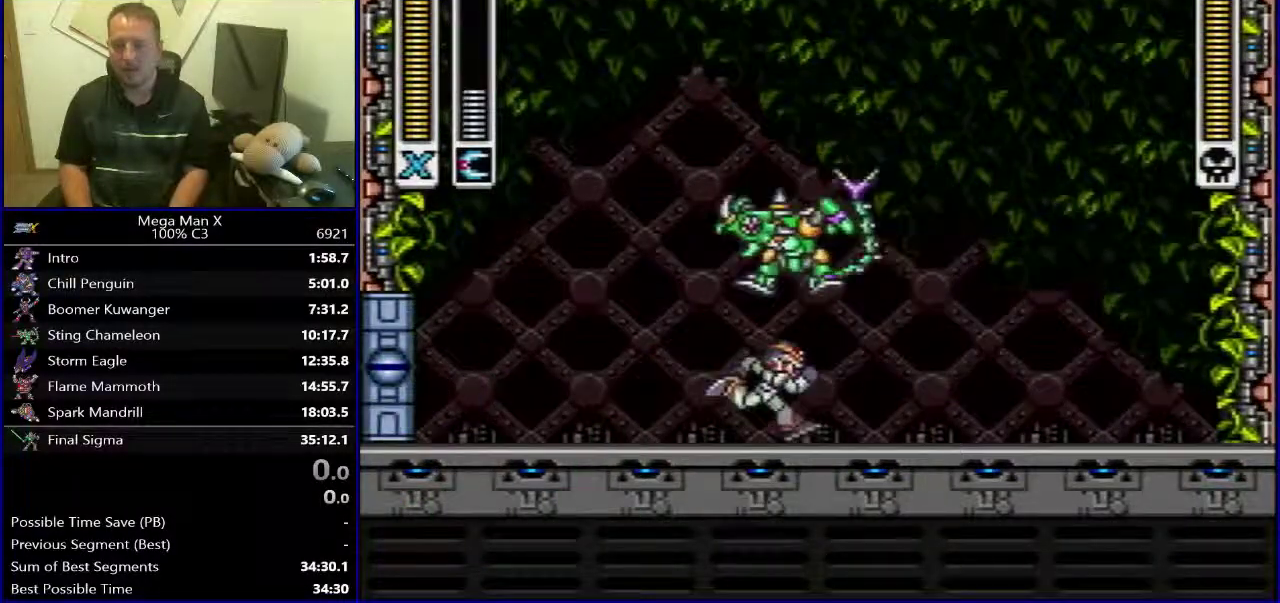
{"buttons": ["B", "Y"], "events": [[400, "Y", "down"], [433, "B", "down"], [467, "DPAD_RIGHT", "up"]]}
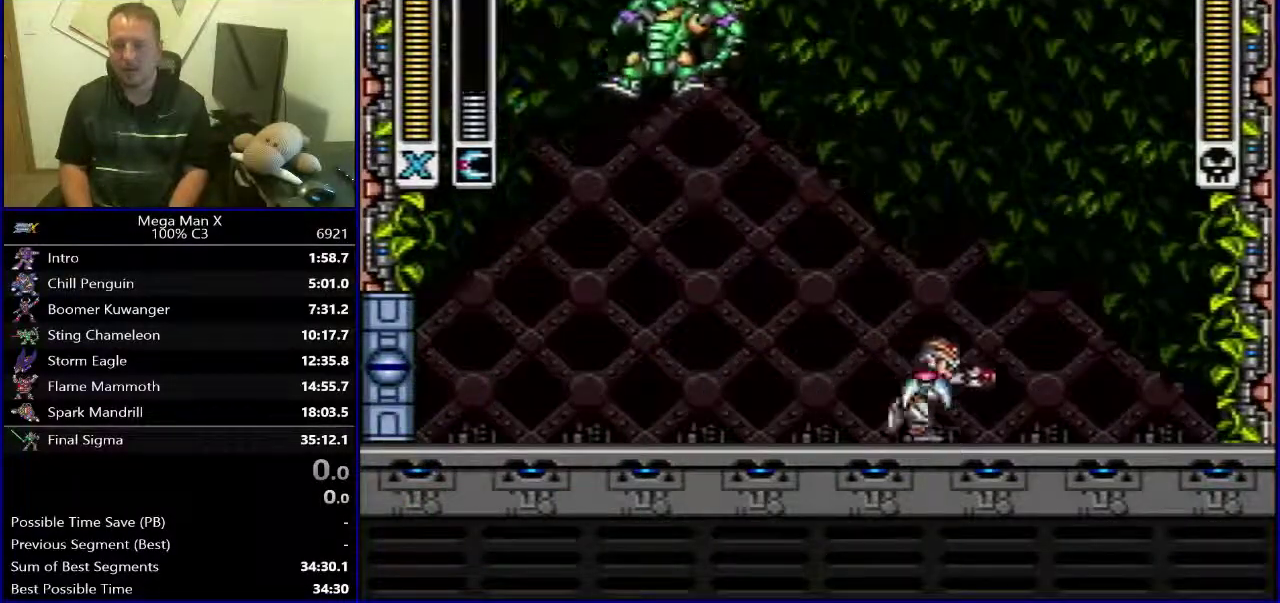
{"buttons": ["Y", "DPAD_LEFT"], "events": [[100, "DPAD_RIGHT", "down"], [100, "Y", "up"], [150, "B", "up"], [250, "Y", "down"], [317, "DPAD_RIGHT", "up"], [433, "DPAD_LEFT", "down"]]}